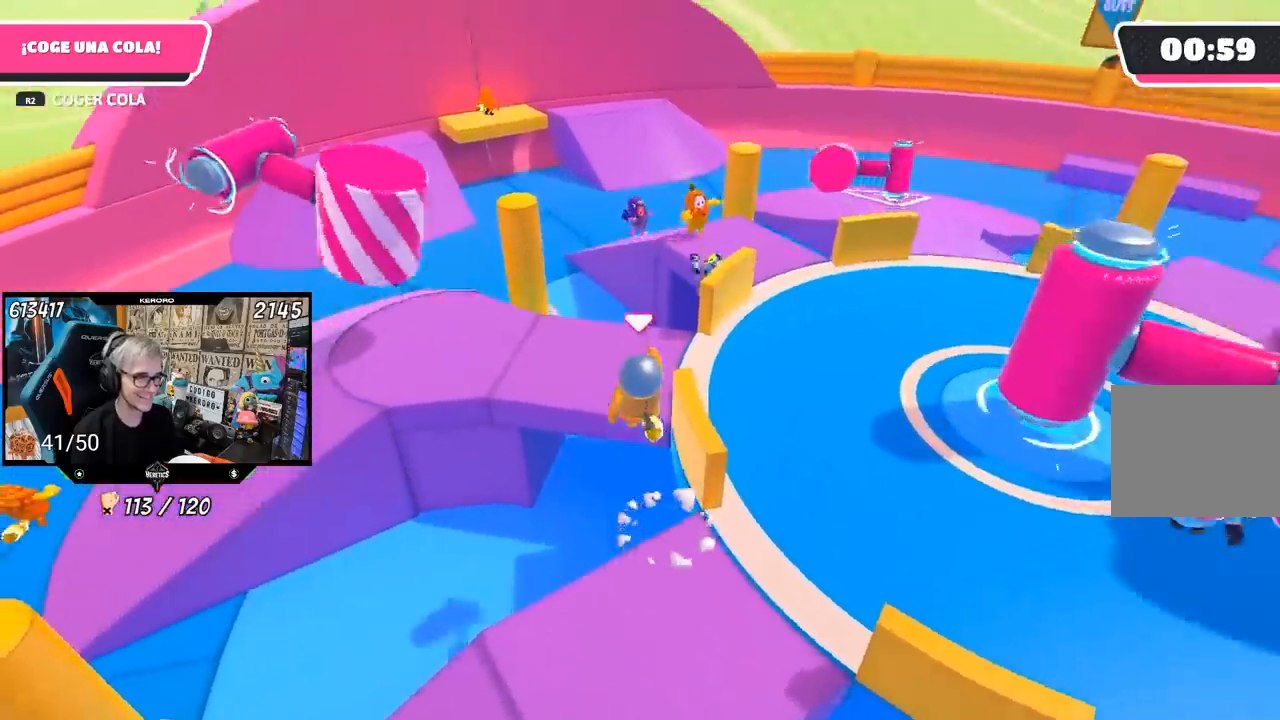
Gameplay with a controller (PlayStation layout); each line is a JSON object with the inputs held at the frame after it. "events" lists button and stick changes between this image and that frame as [ms after this image, input, new state], when the widget could be followed in between. Not read: L1 R3.
{"buttons": [], "left_stick": "down", "right_stick": "right", "events": [[167, "right_stick", "right"], [317, "left_stick", "center"], [367, "left_stick", "down"]]}
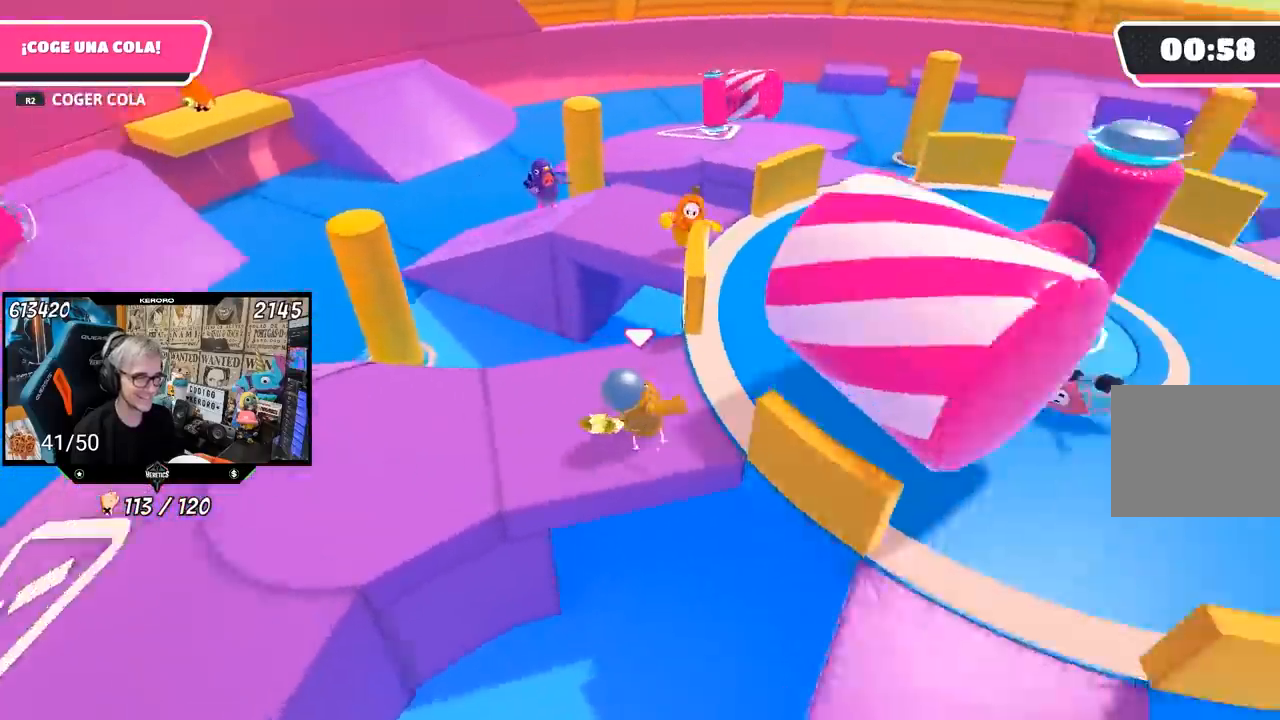
{"buttons": [], "left_stick": "right", "right_stick": "center", "events": [[33, "left_stick", "center"], [133, "right_stick", "center"], [167, "left_stick", "down-left"], [200, "right_stick", "right"], [300, "left_stick", "right"], [467, "right_stick", "center"]]}
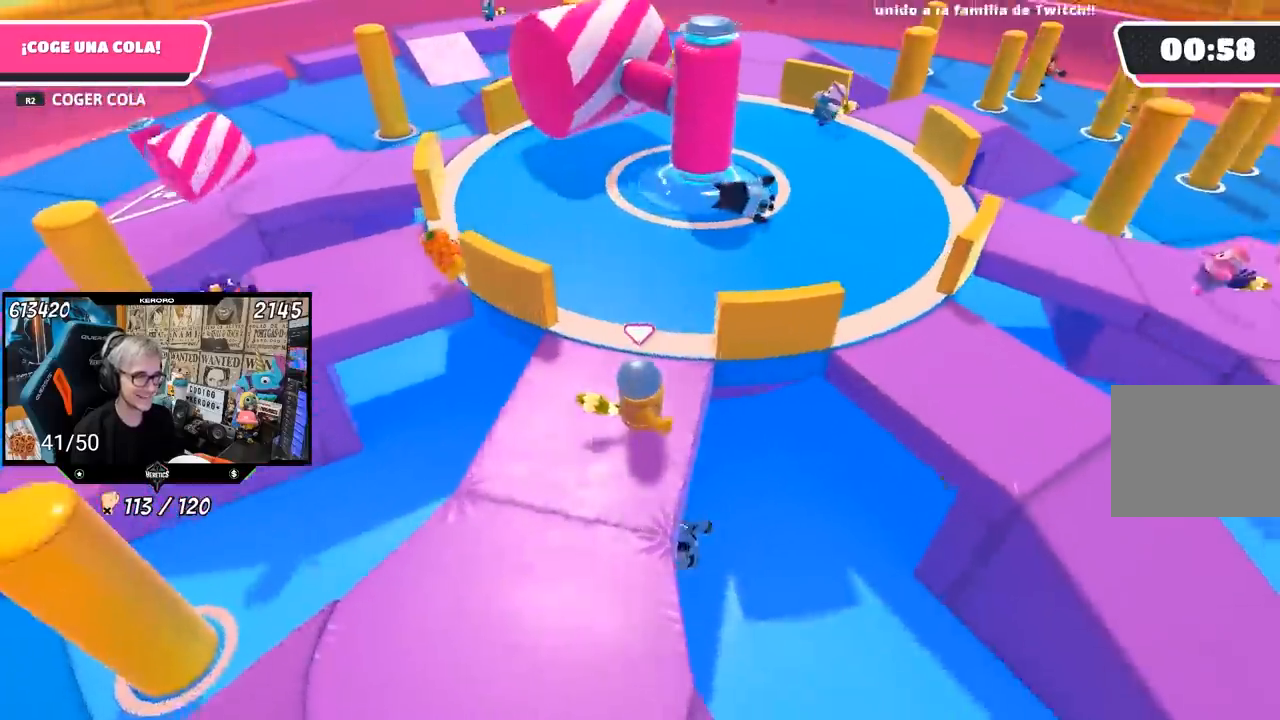
{"buttons": [], "left_stick": "up-right", "right_stick": "center", "events": [[200, "CROSS", "down"], [317, "left_stick", "up-right"], [500, "CROSS", "up"]]}
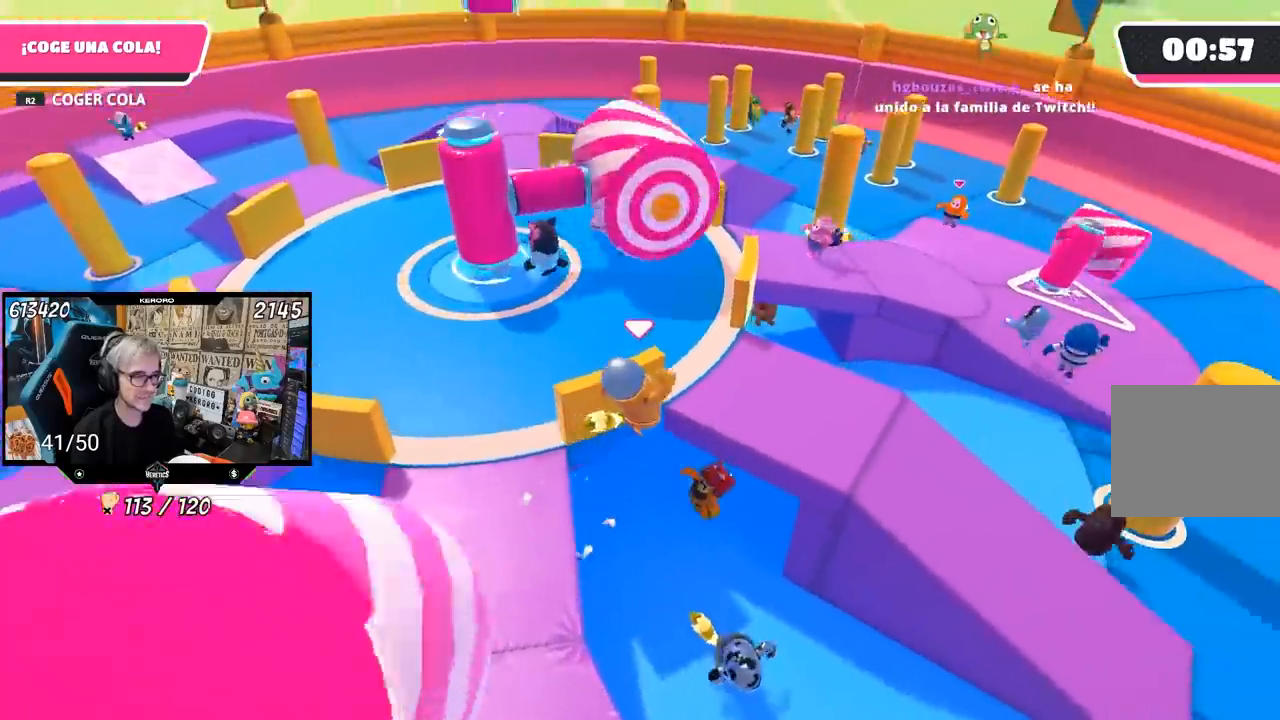
{"buttons": [], "left_stick": "center", "right_stick": "center", "events": [[233, "right_stick", "up"], [417, "right_stick", "center"], [467, "left_stick", "center"]]}
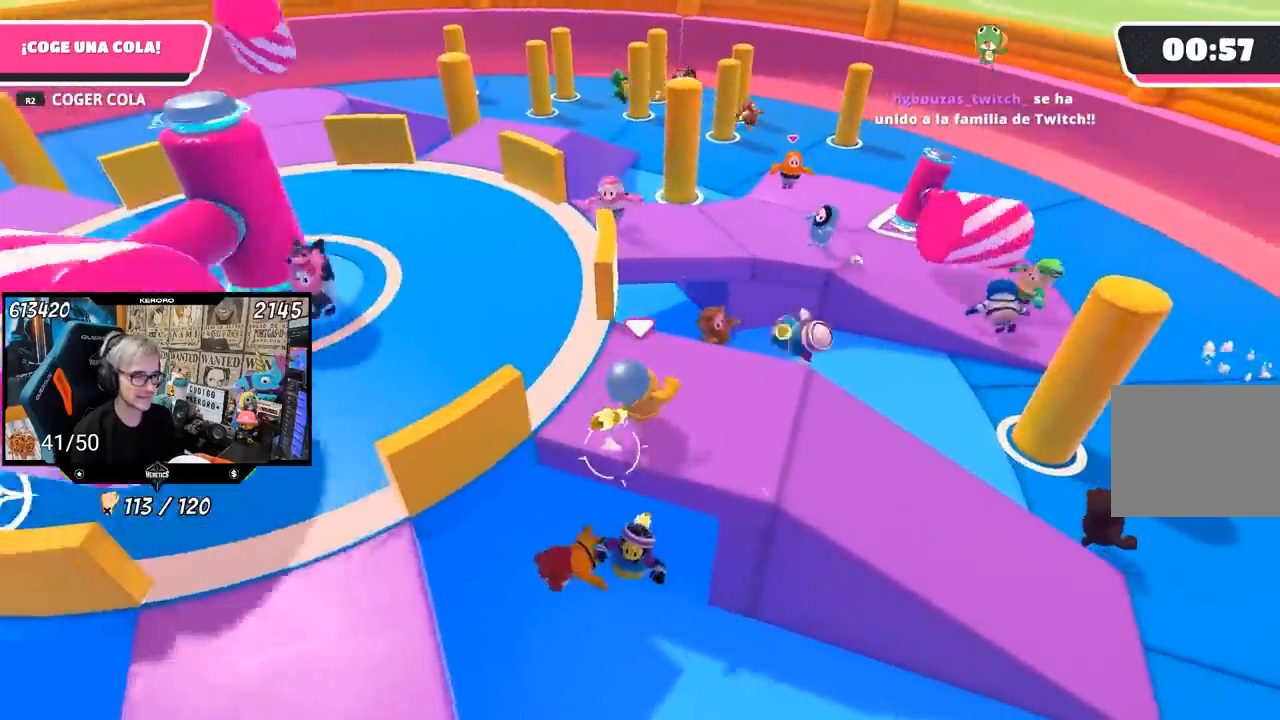
{"buttons": [], "left_stick": "up", "right_stick": "left", "events": [[67, "left_stick", "down-left"], [167, "left_stick", "center"], [233, "left_stick", "up-right"], [233, "right_stick", "left"], [367, "left_stick", "up"]]}
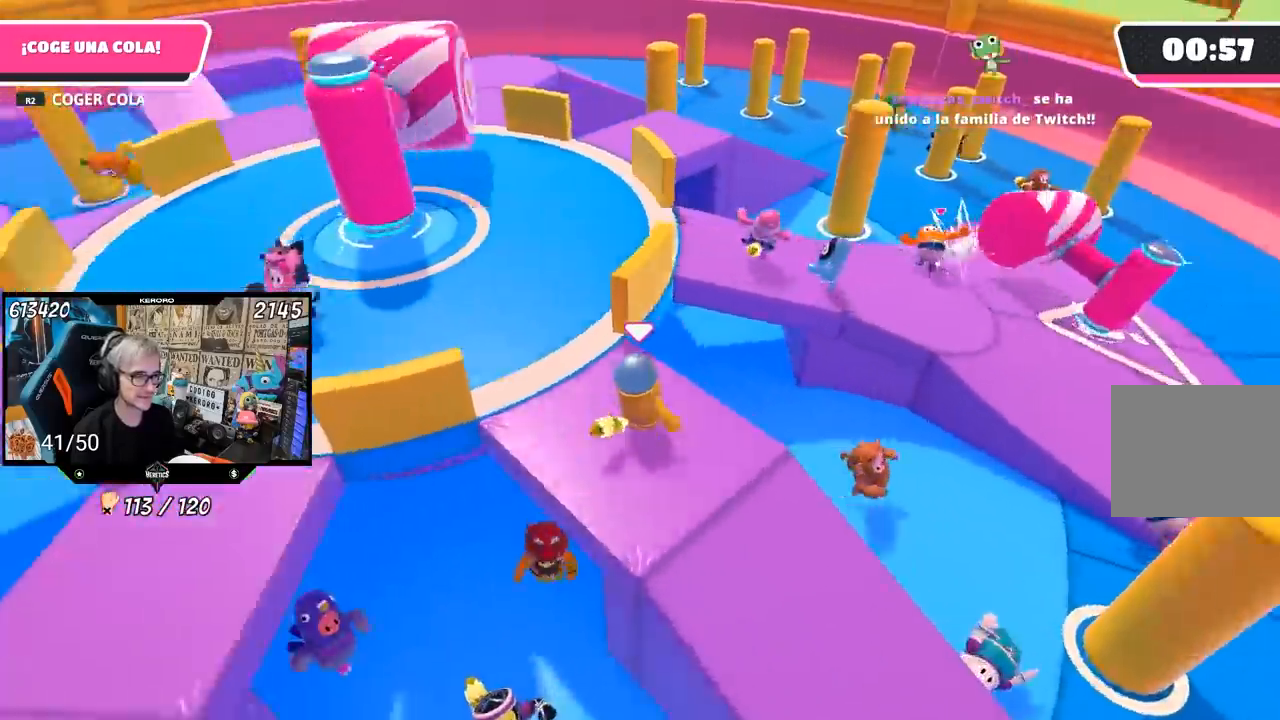
{"buttons": [], "left_stick": "up", "right_stick": "center", "events": [[33, "left_stick", "center"], [100, "left_stick", "down"], [200, "left_stick", "down-left"], [300, "left_stick", "left"], [400, "left_stick", "up"], [433, "right_stick", "center"]]}
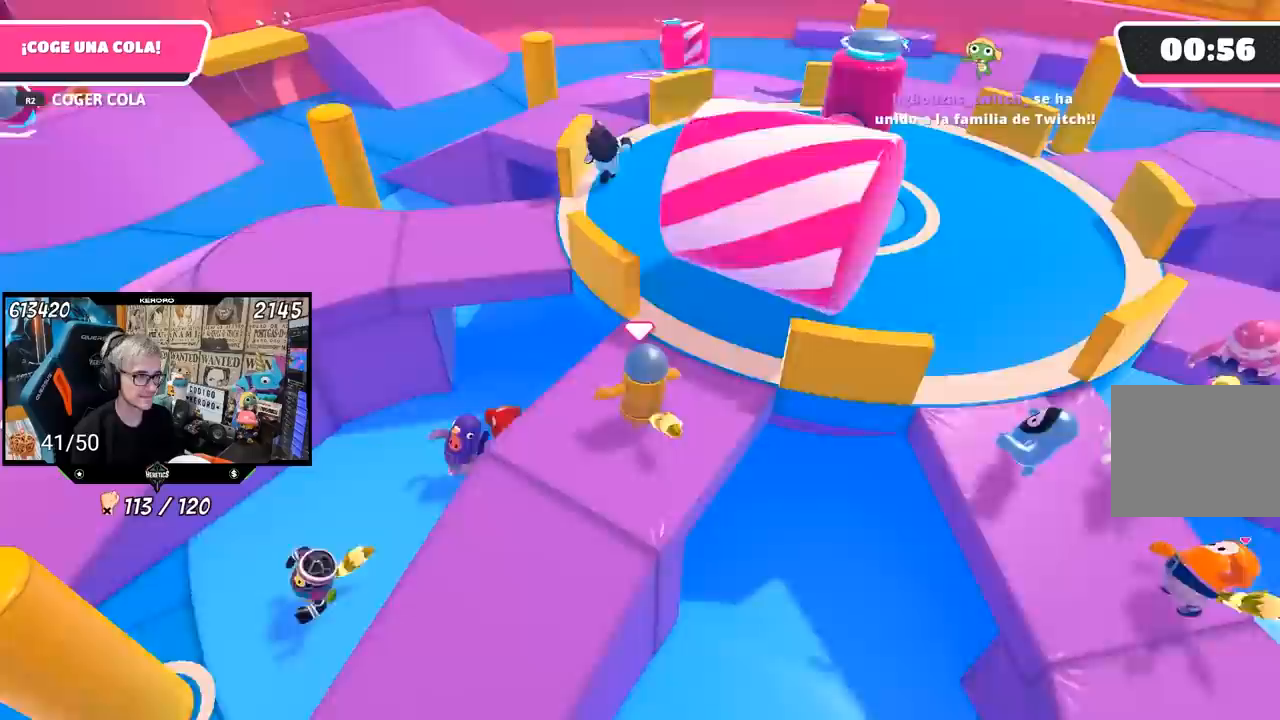
{"buttons": ["CROSS"], "left_stick": "up", "right_stick": "center", "events": [[467, "CROSS", "down"]]}
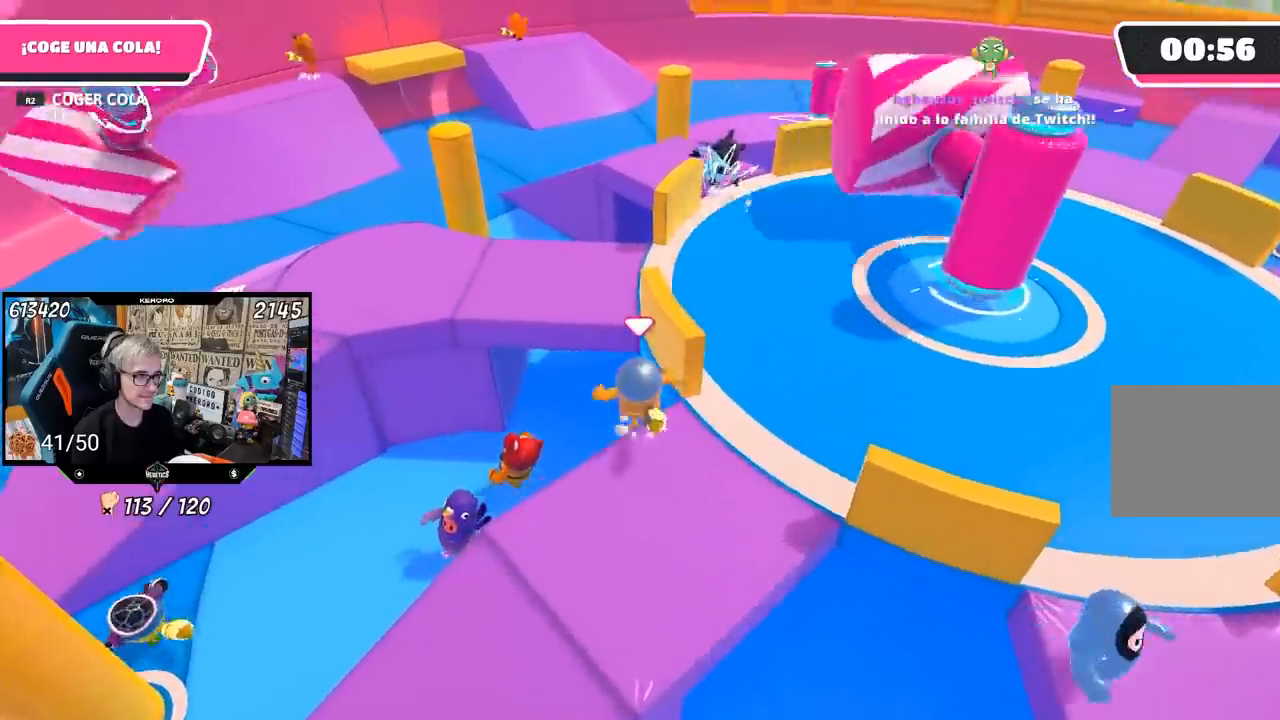
{"buttons": [], "left_stick": "down", "right_stick": "center", "events": [[133, "CROSS", "up"], [333, "left_stick", "right"], [500, "left_stick", "down"]]}
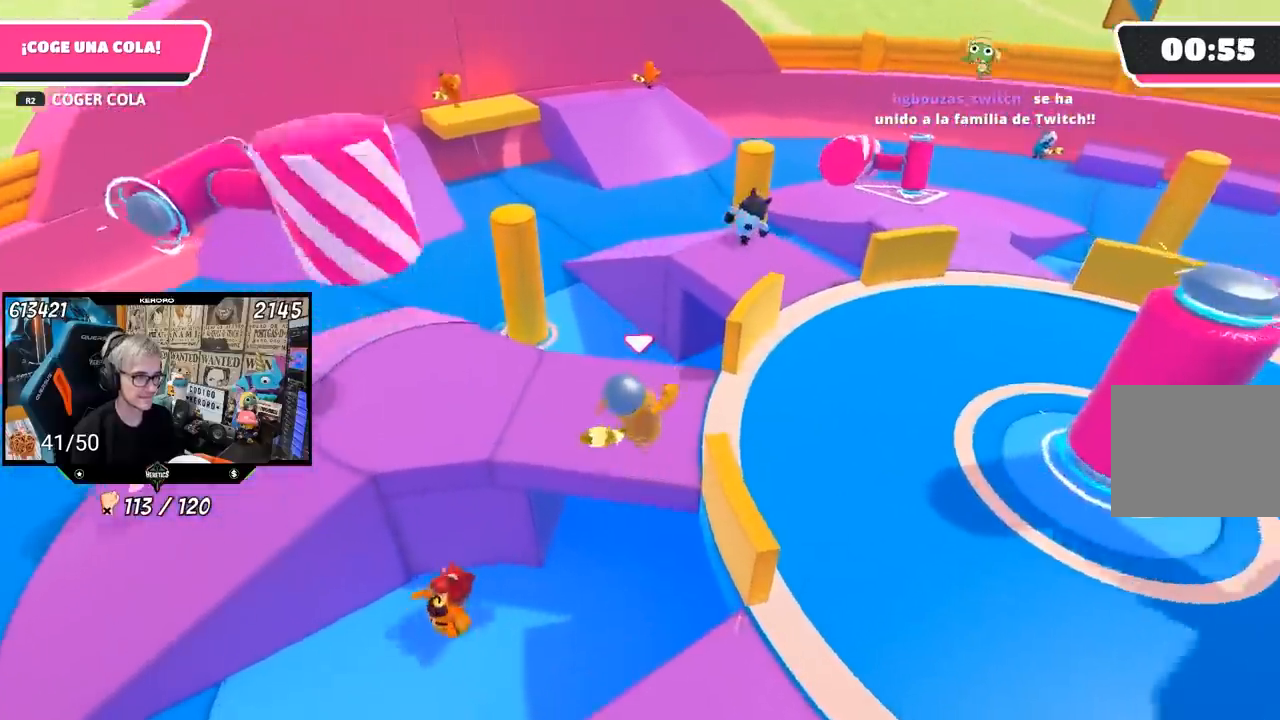
{"buttons": [], "left_stick": "up", "right_stick": "center", "events": [[67, "right_stick", "right"], [167, "left_stick", "center"], [283, "right_stick", "center"], [300, "left_stick", "up"]]}
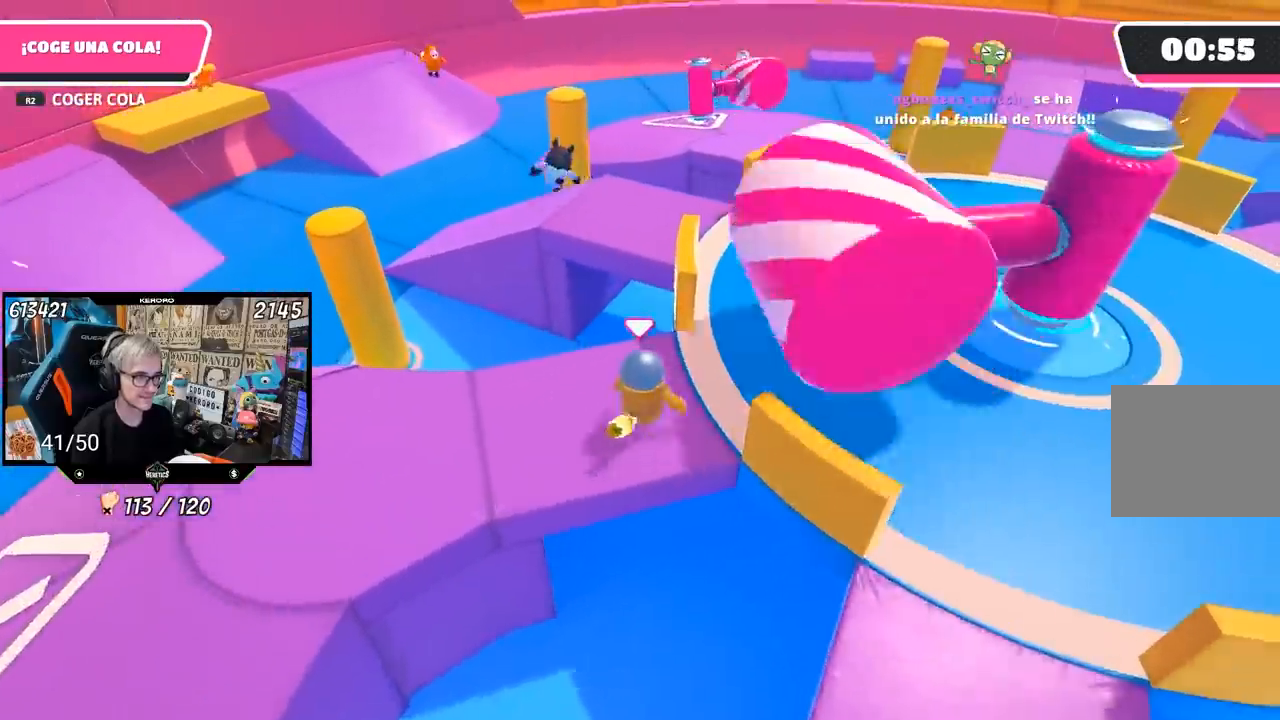
{"buttons": ["SQUARE"], "left_stick": "up", "right_stick": "center", "events": [[133, "CROSS", "down"], [267, "CROSS", "up"], [333, "SQUARE", "down"], [400, "SQUARE", "up"], [500, "SQUARE", "down"]]}
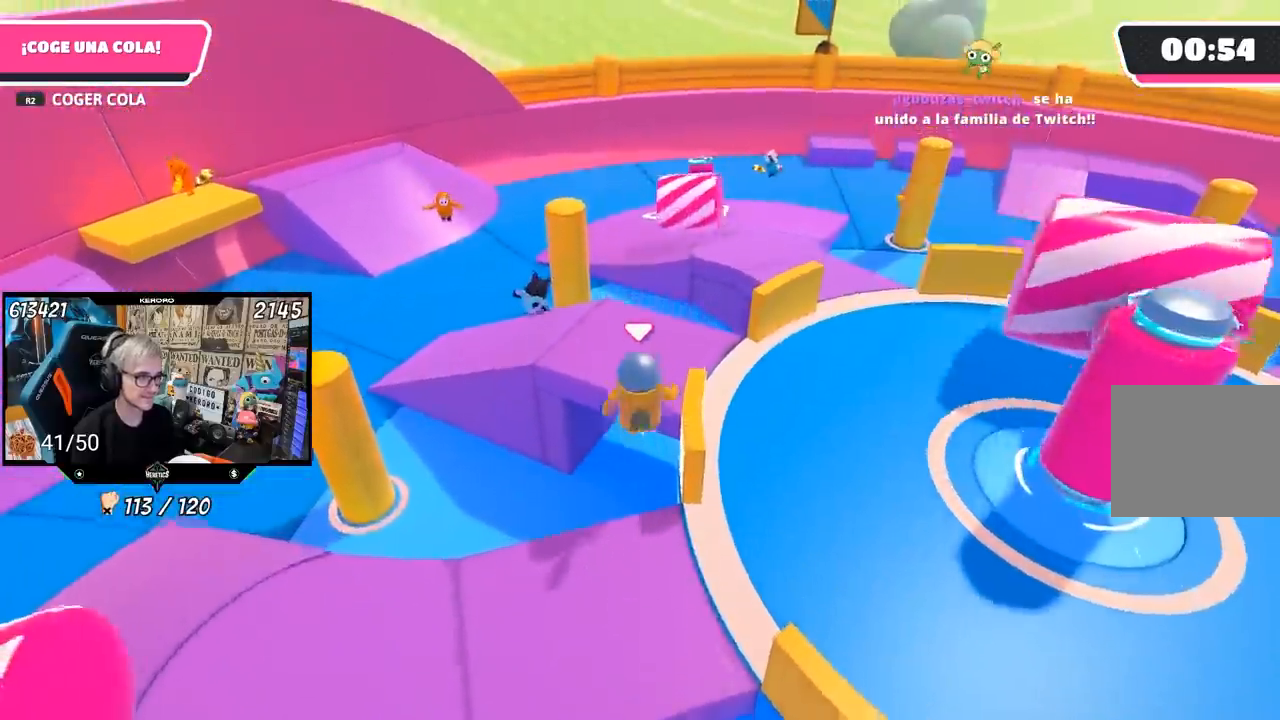
{"buttons": [], "left_stick": "center", "right_stick": "right", "events": [[67, "SQUARE", "up"], [100, "left_stick", "up-right"], [133, "SQUARE", "down"], [233, "SQUARE", "up"], [400, "right_stick", "right"], [483, "left_stick", "center"]]}
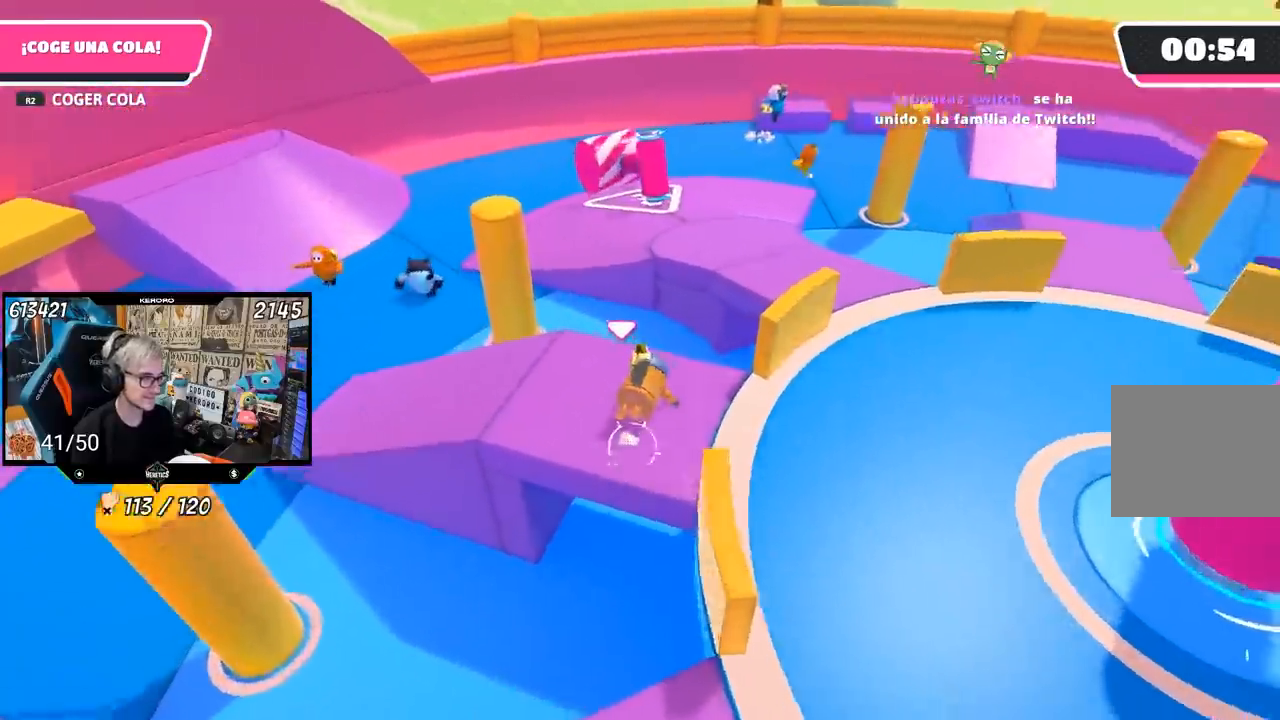
{"buttons": [], "left_stick": "up", "right_stick": "center", "events": [[67, "left_stick", "down-left"], [167, "left_stick", "center"], [267, "right_stick", "center"], [300, "left_stick", "right"], [383, "left_stick", "up"]]}
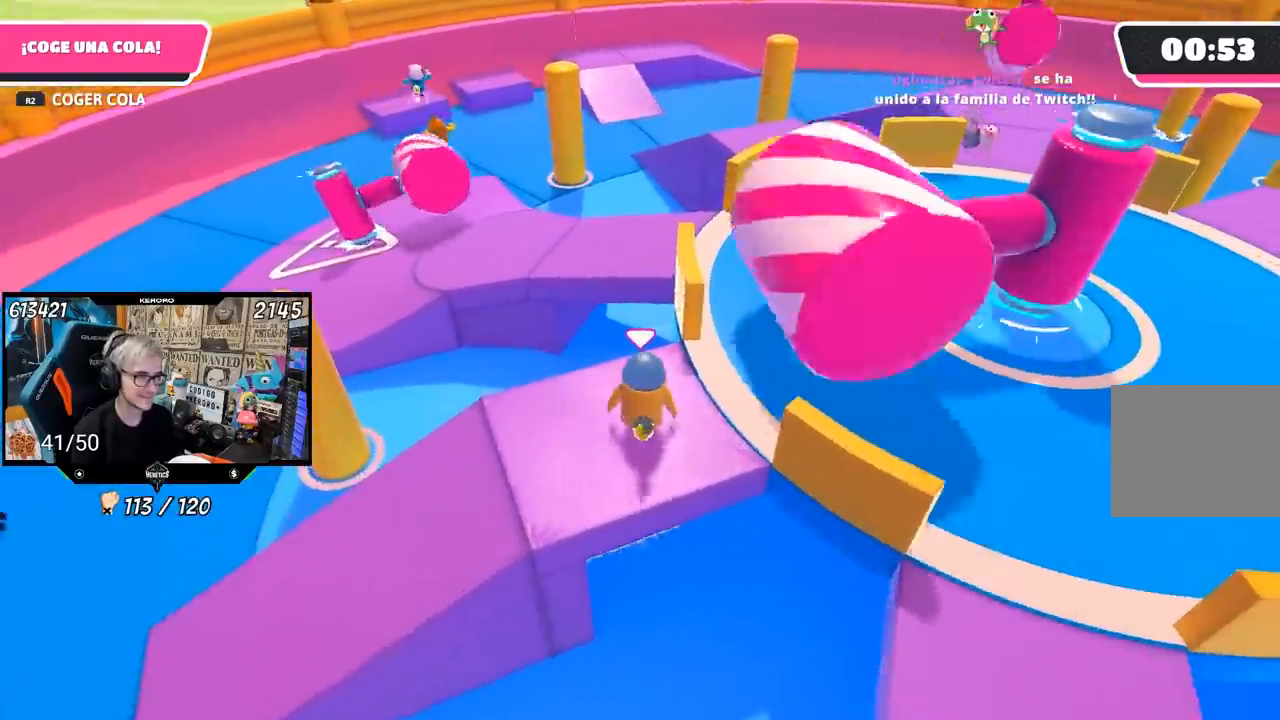
{"buttons": ["CROSS"], "left_stick": "up", "right_stick": "center", "events": [[367, "CROSS", "down"]]}
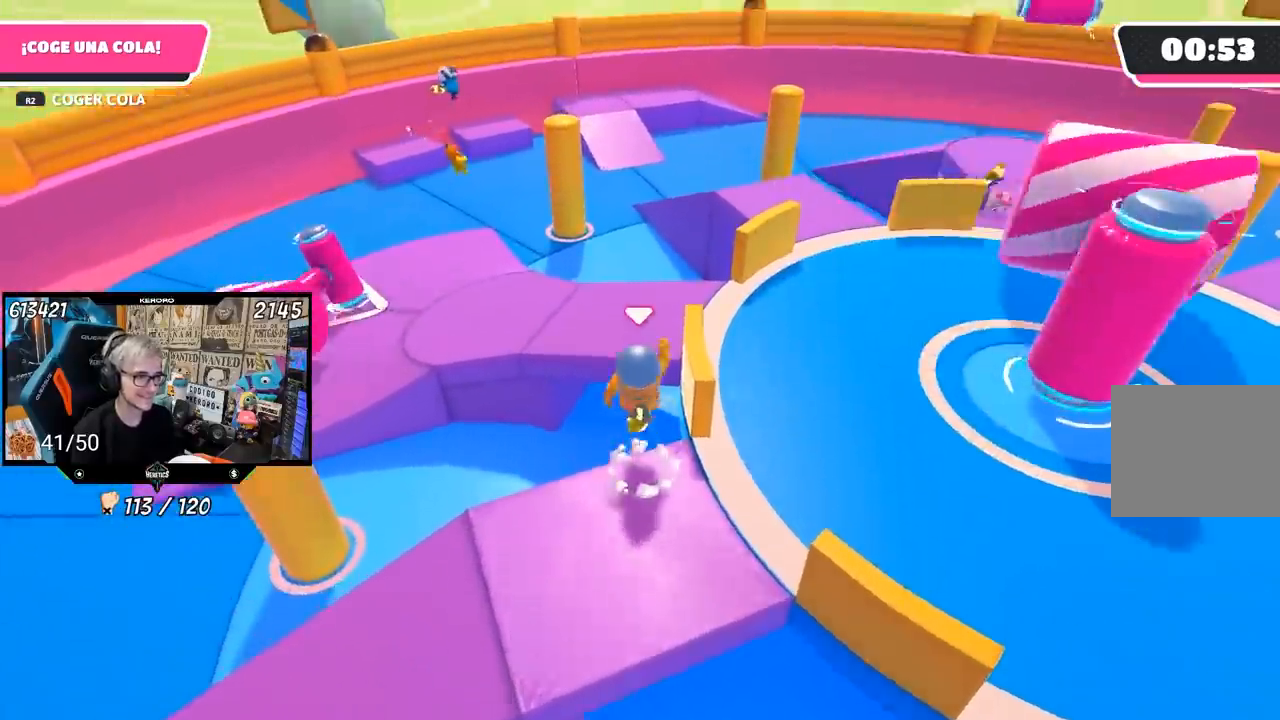
{"buttons": [], "left_stick": "right", "right_stick": "center", "events": [[67, "CROSS", "up"], [500, "left_stick", "right"]]}
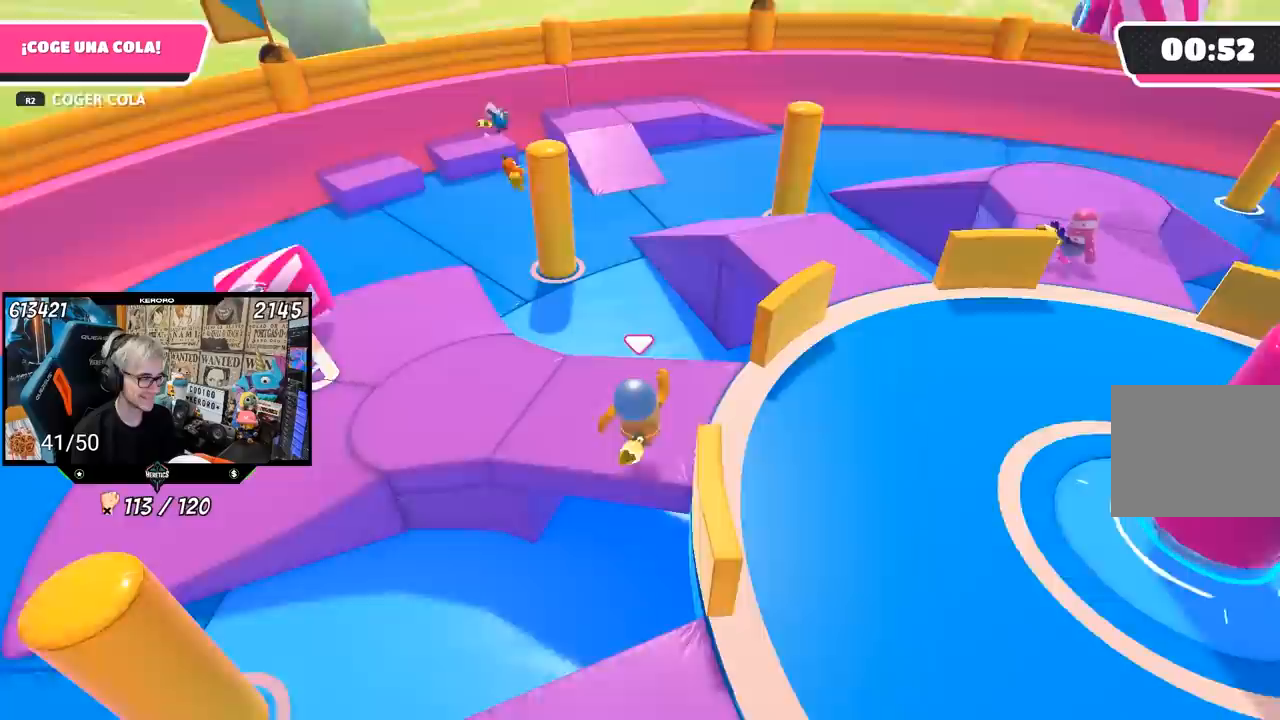
{"buttons": [], "left_stick": "right", "right_stick": "center", "events": [[83, "left_stick", "down"], [100, "right_stick", "right"], [300, "left_stick", "right"], [433, "right_stick", "center"]]}
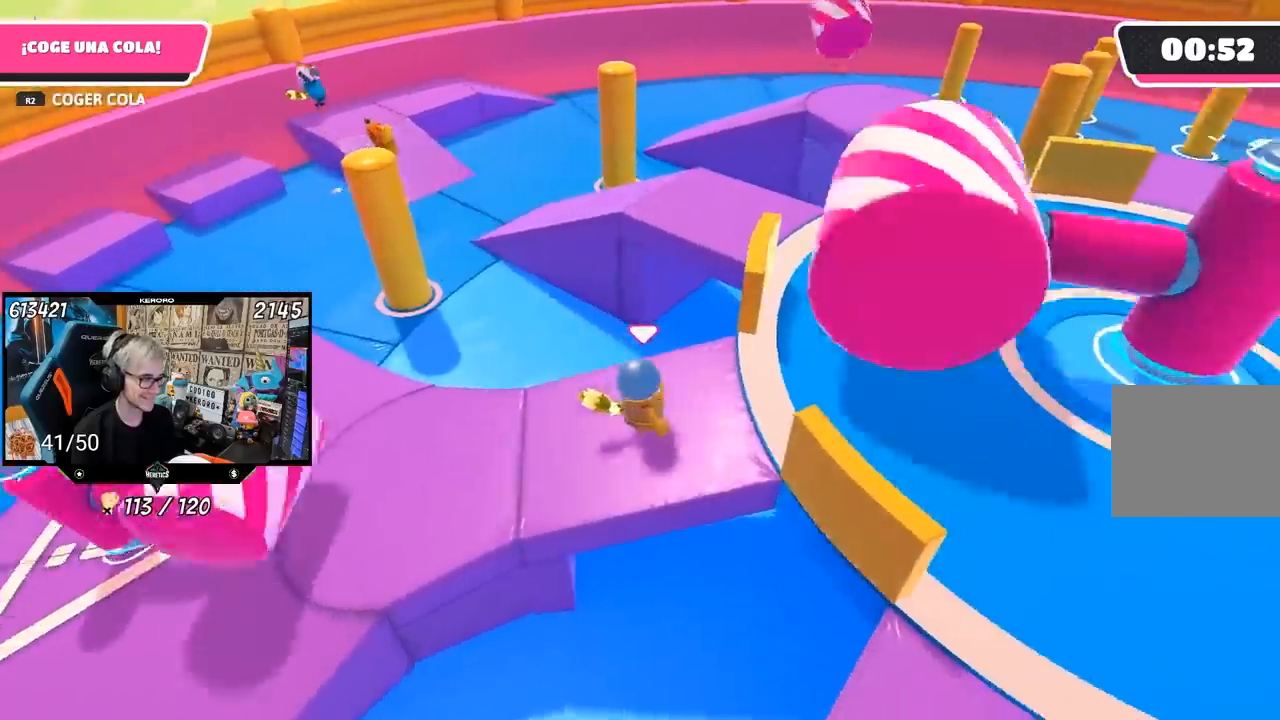
{"buttons": [], "left_stick": "center", "right_stick": "left", "events": [[33, "left_stick", "center"], [300, "left_stick", "down-left"], [350, "right_stick", "left"], [367, "left_stick", "down"], [500, "left_stick", "center"]]}
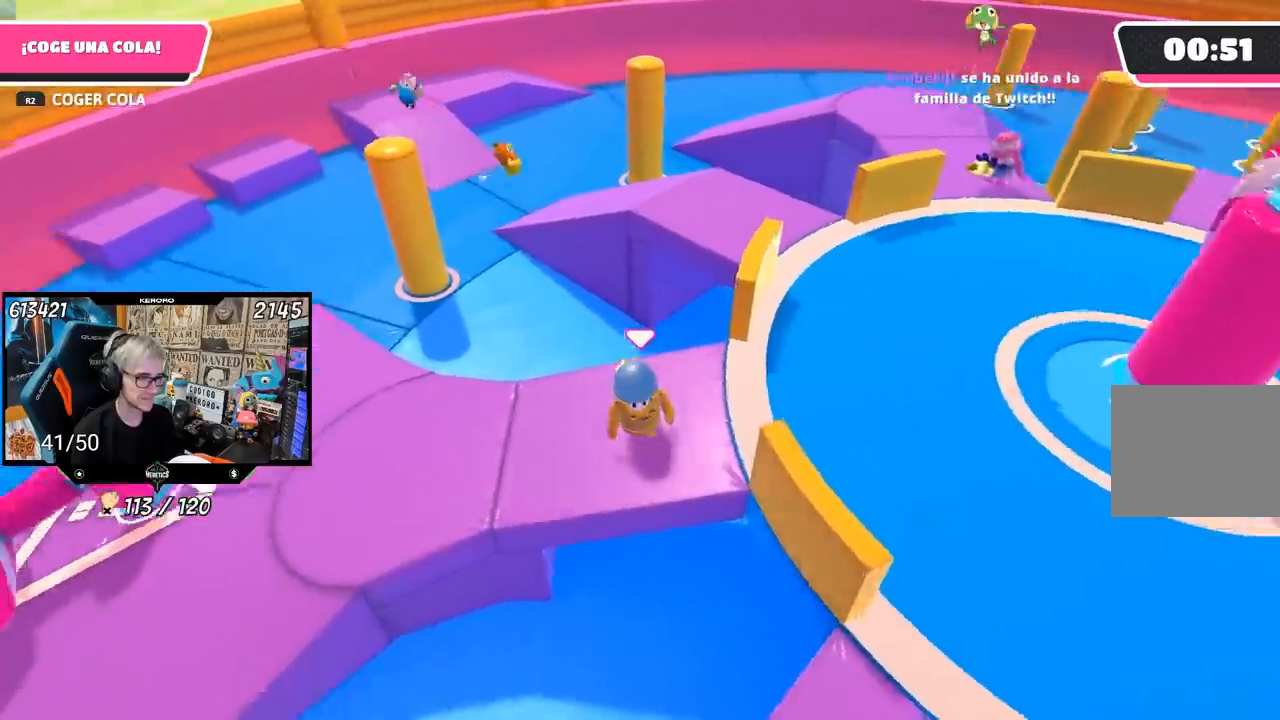
{"buttons": [], "left_stick": "left", "right_stick": "left", "events": [[67, "left_stick", "up-left"], [200, "left_stick", "center"], [383, "left_stick", "left"]]}
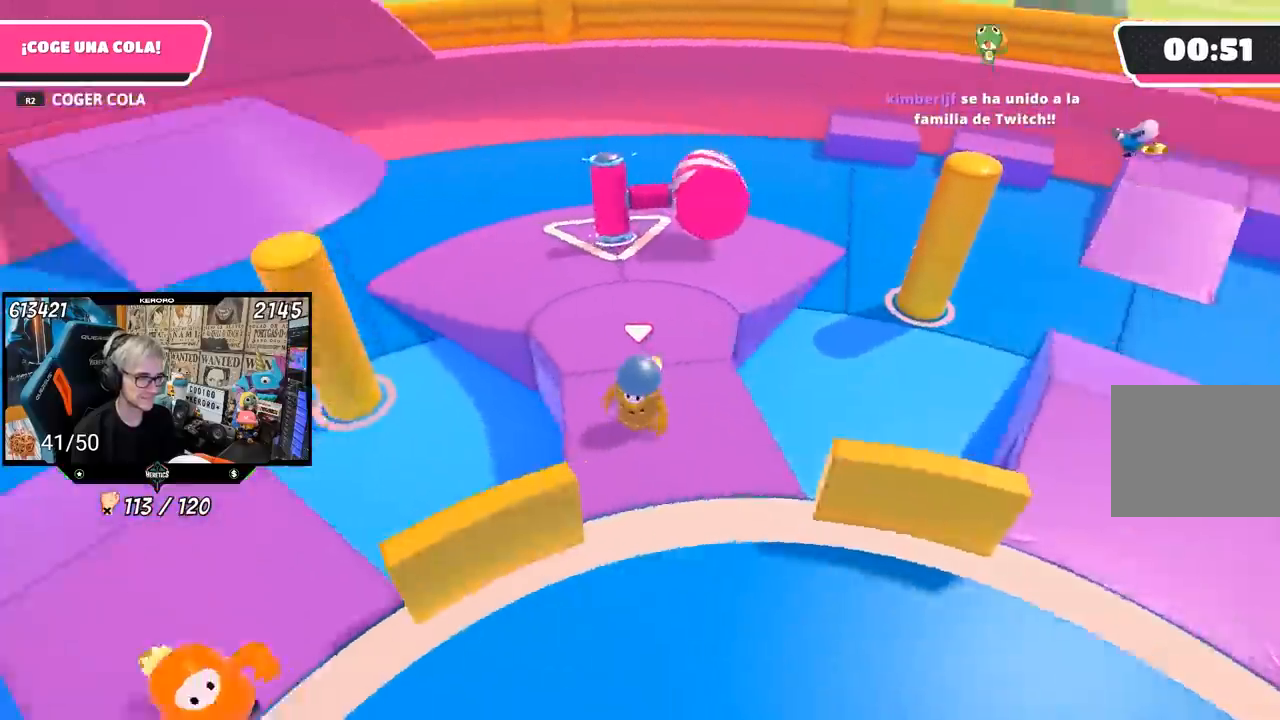
{"buttons": [], "left_stick": "left", "right_stick": "left", "events": [[17, "left_stick", "right"], [183, "left_stick", "left"], [317, "left_stick", "right"], [417, "left_stick", "center"], [467, "left_stick", "left"]]}
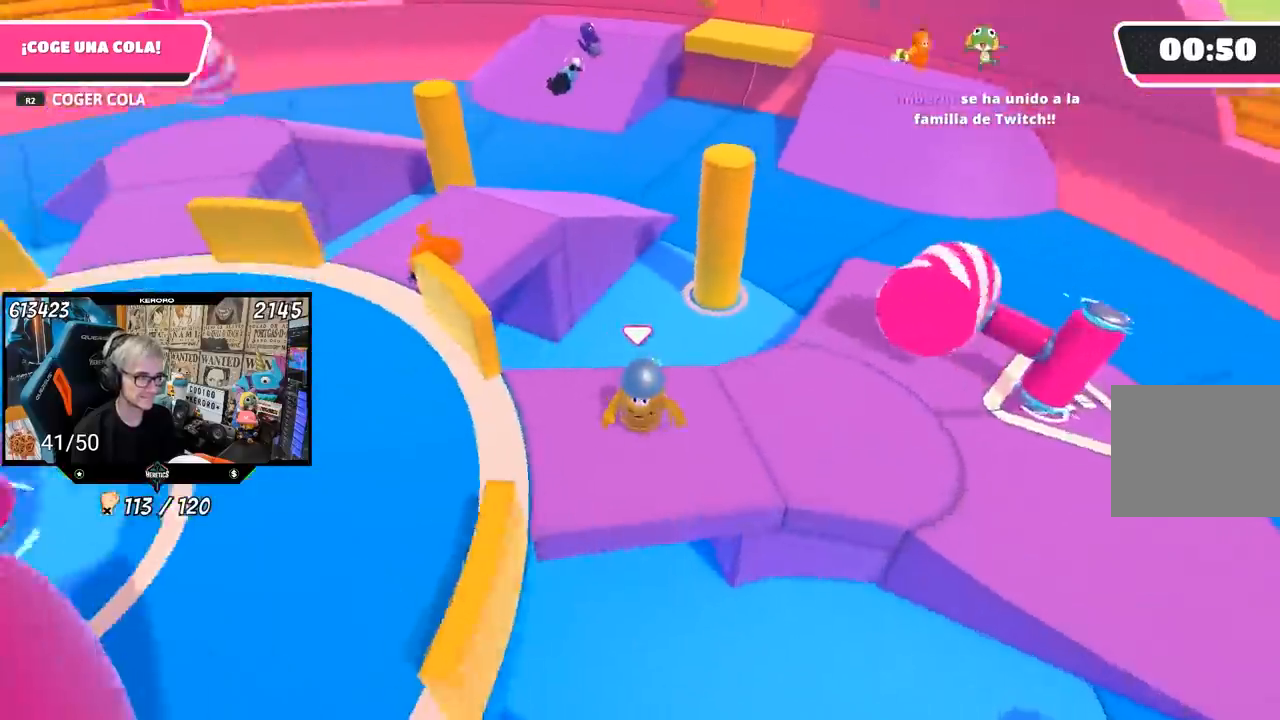
{"buttons": [], "left_stick": "center", "right_stick": "left", "events": [[83, "left_stick", "center"], [133, "left_stick", "right"], [250, "left_stick", "left"], [400, "left_stick", "center"]]}
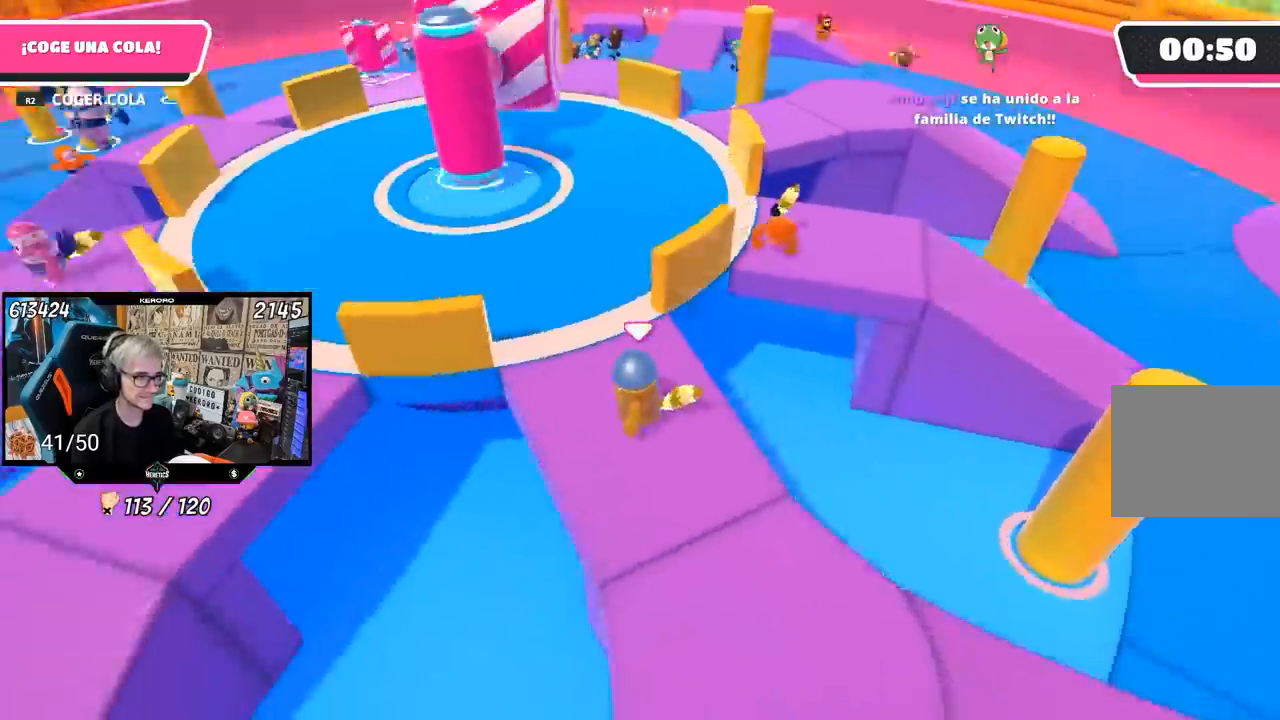
{"buttons": [], "left_stick": "center", "right_stick": "left", "events": []}
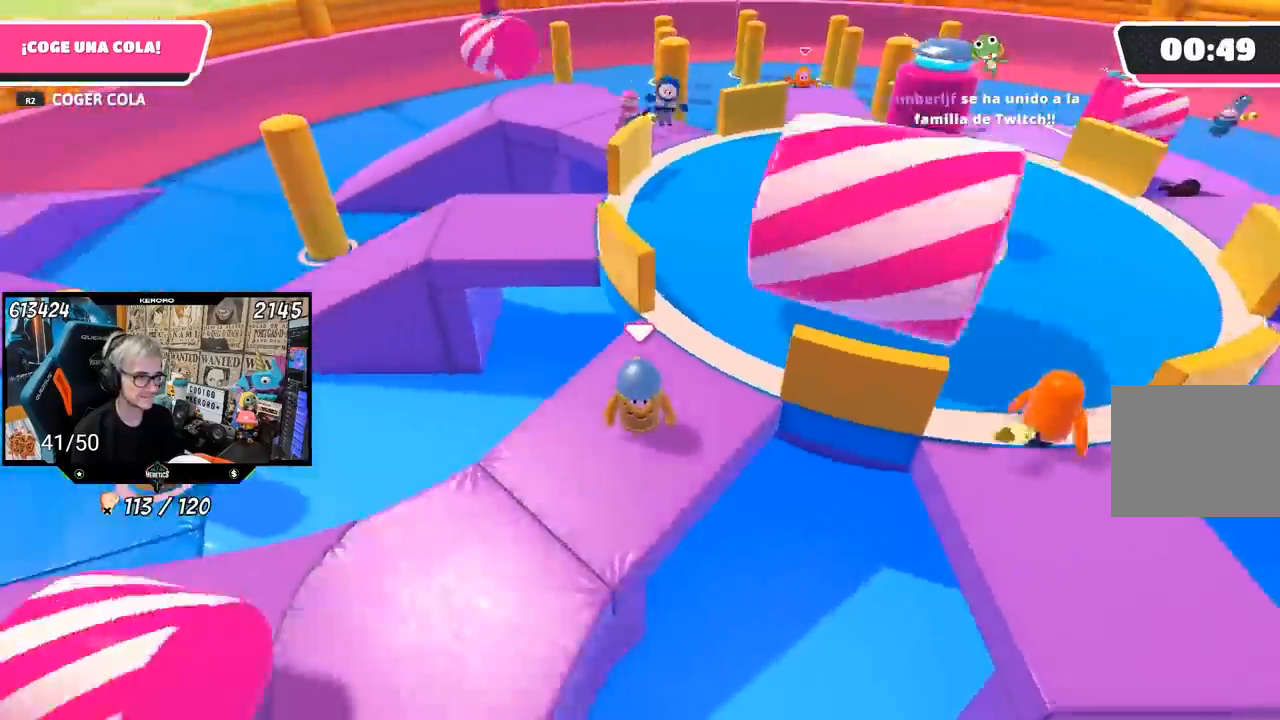
{"buttons": [], "left_stick": "center", "right_stick": "center", "events": [[450, "right_stick", "center"]]}
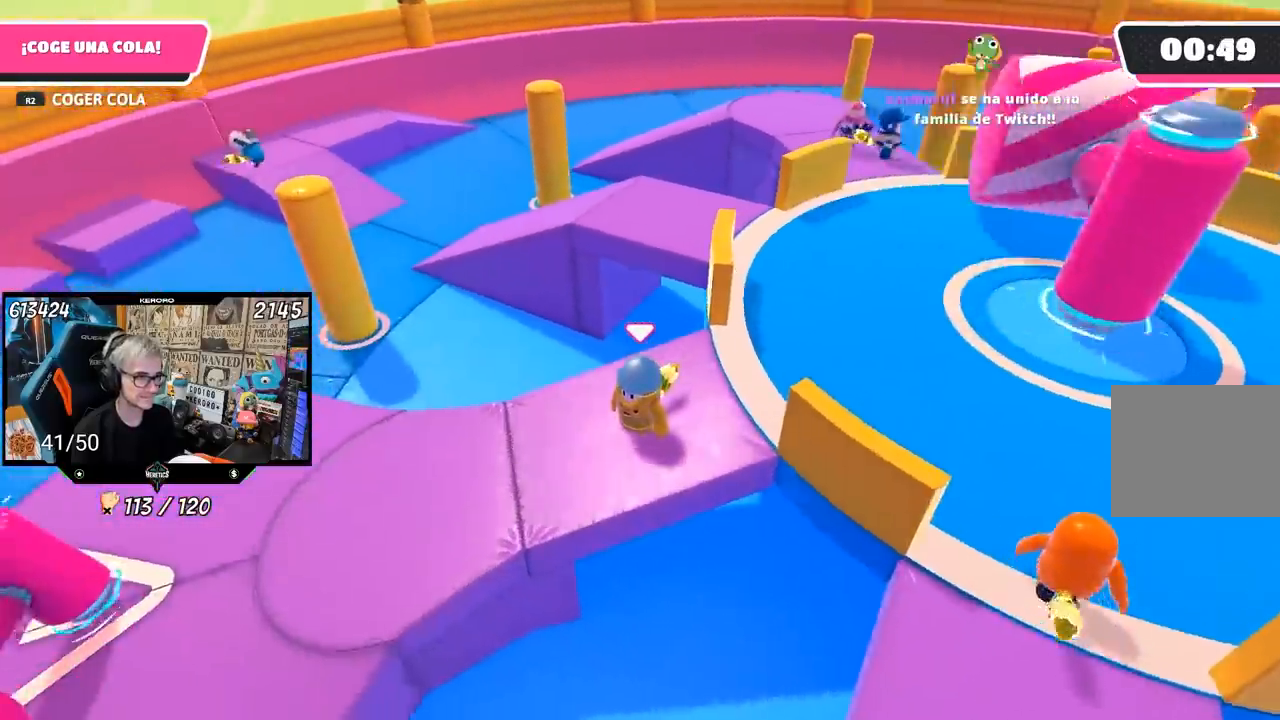
{"buttons": [], "left_stick": "center", "right_stick": "left", "events": [[267, "right_stick", "left"]]}
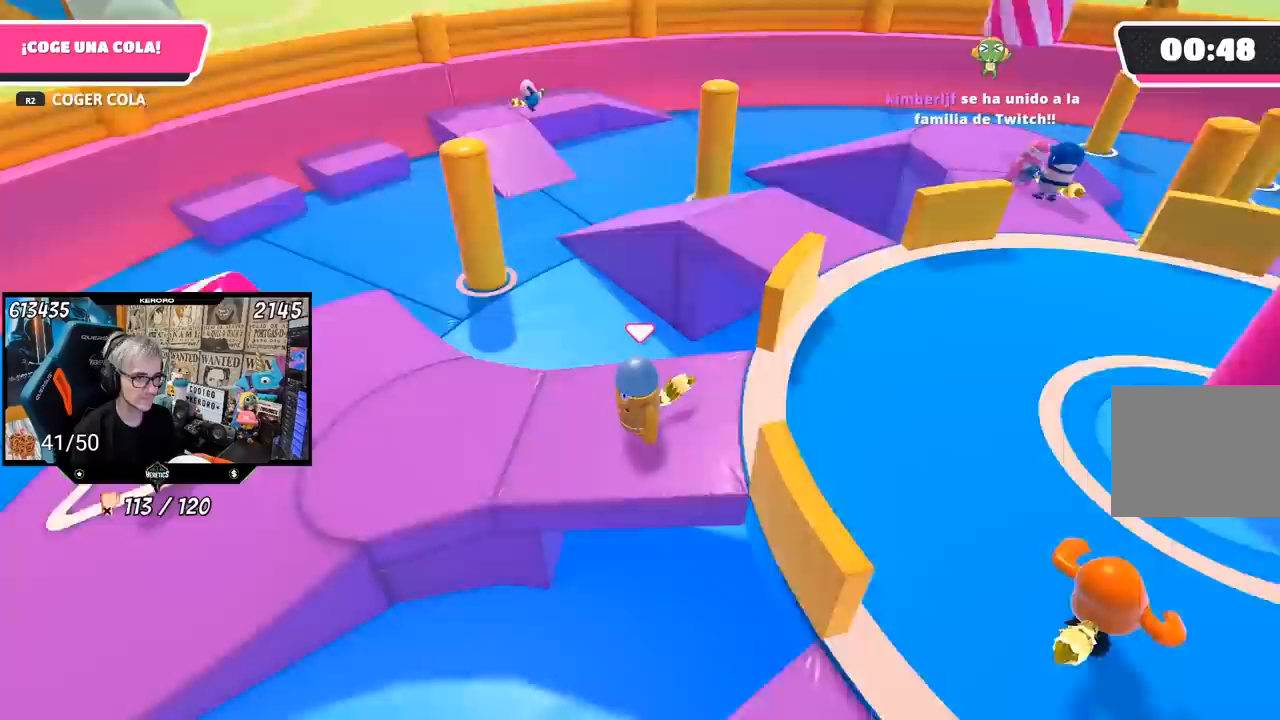
{"buttons": [], "left_stick": "center", "right_stick": "left", "events": [[217, "right_stick", "center"], [383, "right_stick", "left"]]}
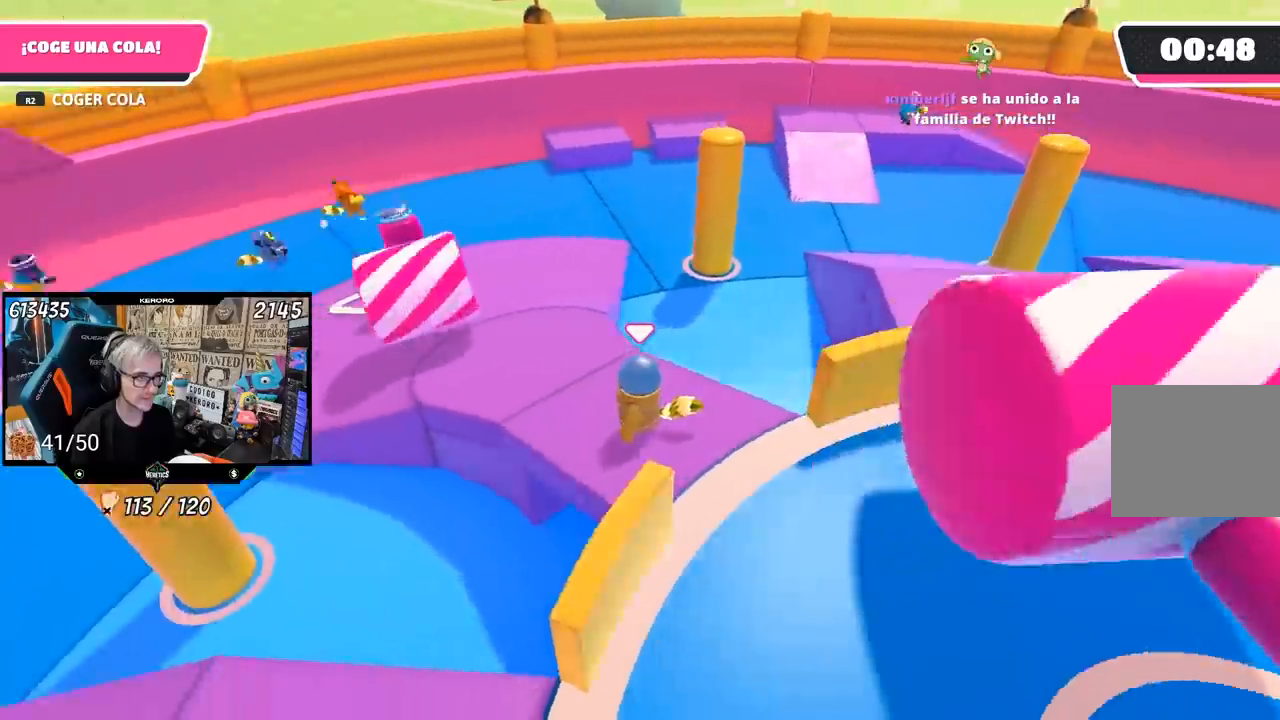
{"buttons": [], "left_stick": "center", "right_stick": "left", "events": []}
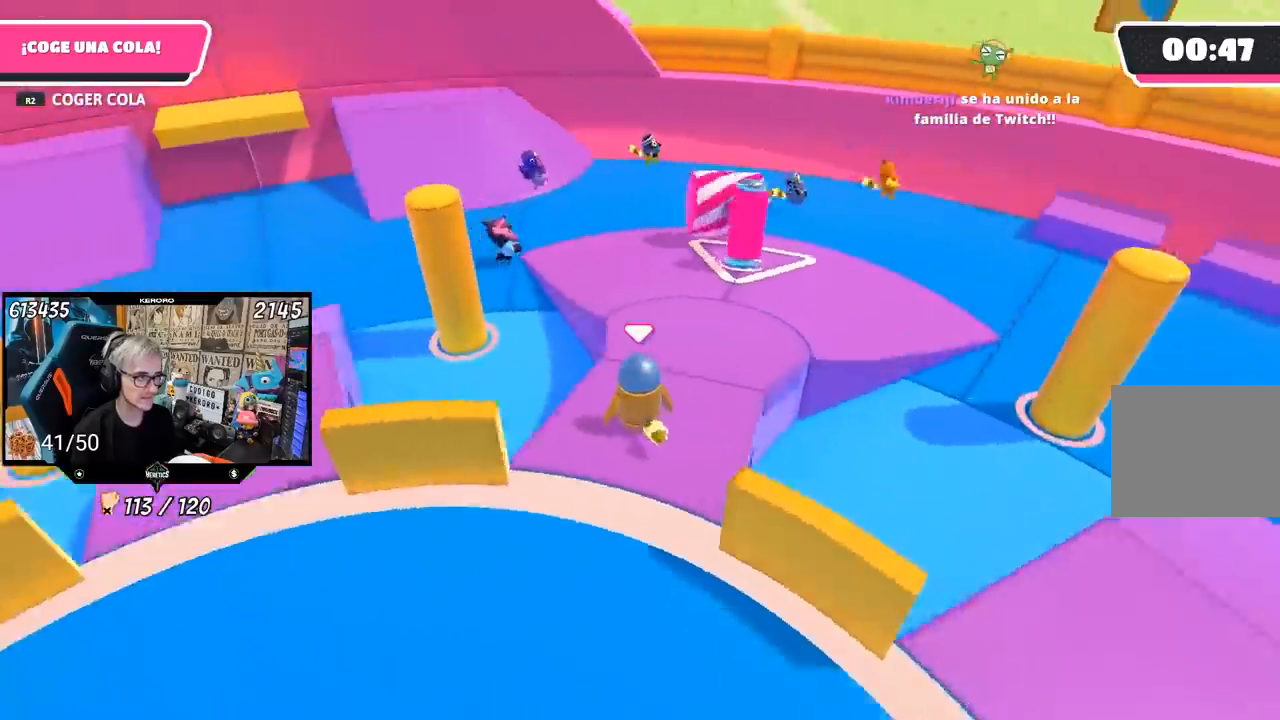
{"buttons": [], "left_stick": "up-left", "right_stick": "left", "events": [[500, "left_stick", "up-left"]]}
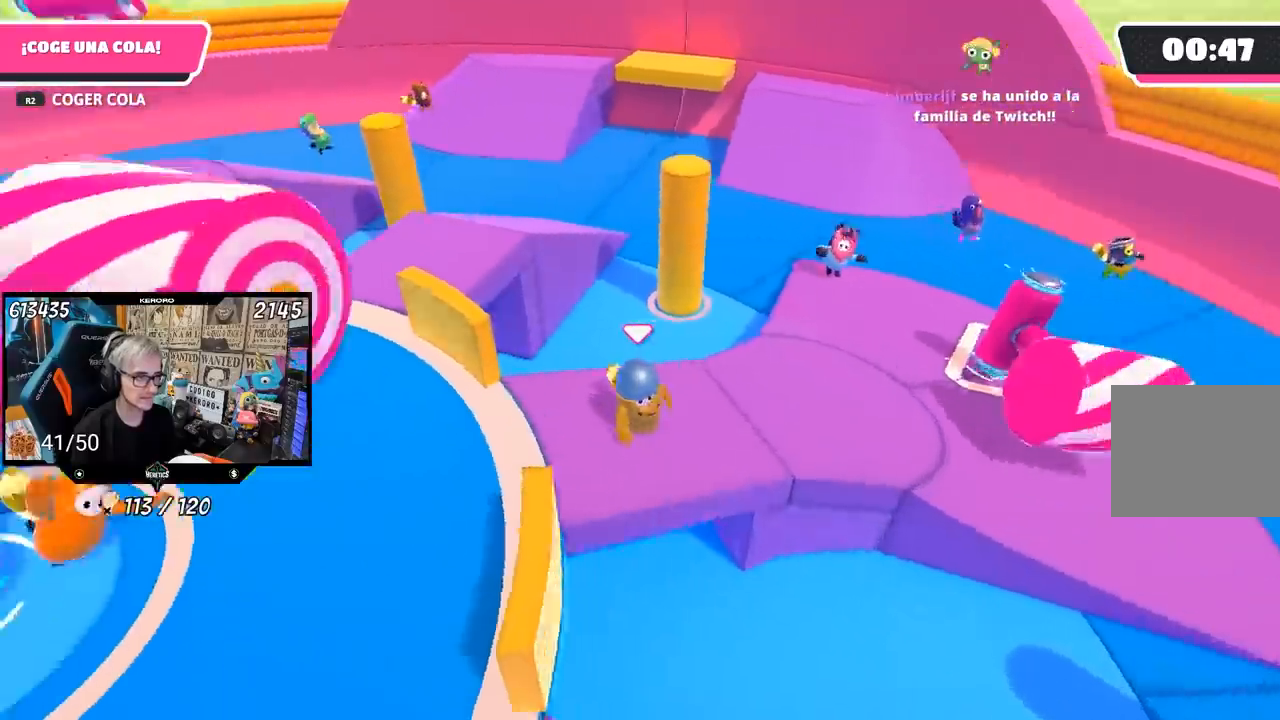
{"buttons": [], "left_stick": "up", "right_stick": "center", "events": [[200, "right_stick", "center"], [417, "left_stick", "up"]]}